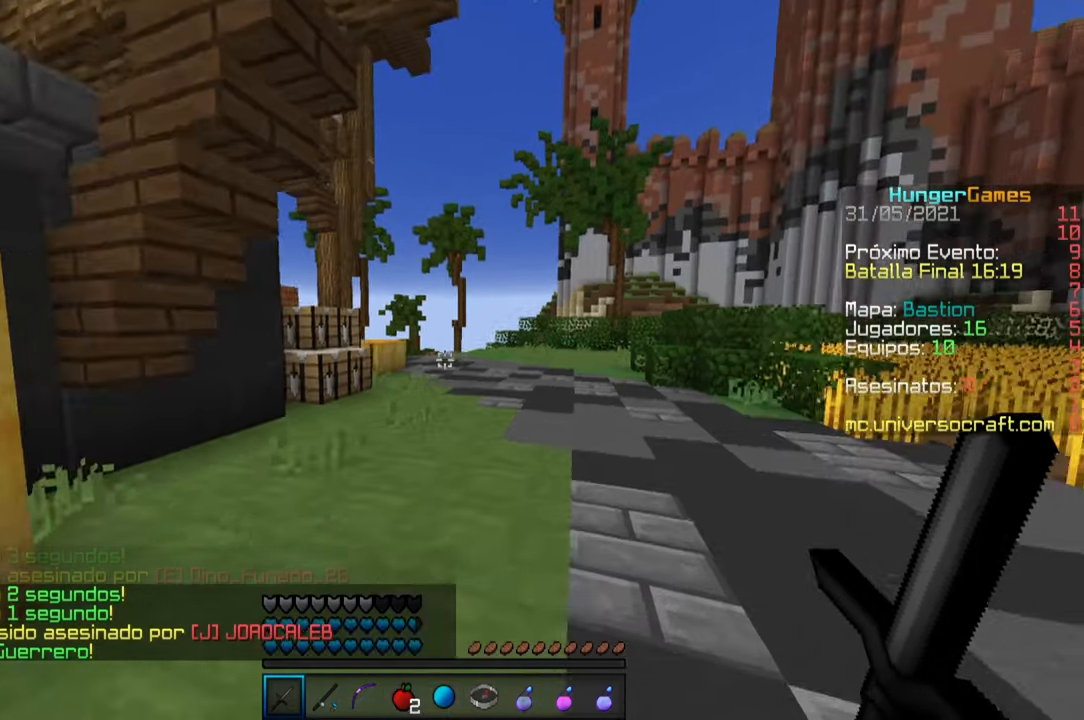
Gameplay with keyboard and mouse; each line is a JSON object with the keys and mouse buttons held at the frame after it. "events" lists presses ("down") and releases ("up") of "a", "d", "s", "space", "w", "mouse_left" and "mouse_right" between this image and that frame as [ms after this image, input, new state], when the widget could be followed in between. "mouse_left", "mouse_right" = the "left", "right" buttons of the "mouse" list. No other keys are recorded. Fast repeated clicks can show as one long hold. Mouse movement is not recorded.
{"keys": ["space", "w"], "mouse": [], "events": [[100, "space", "down"]]}
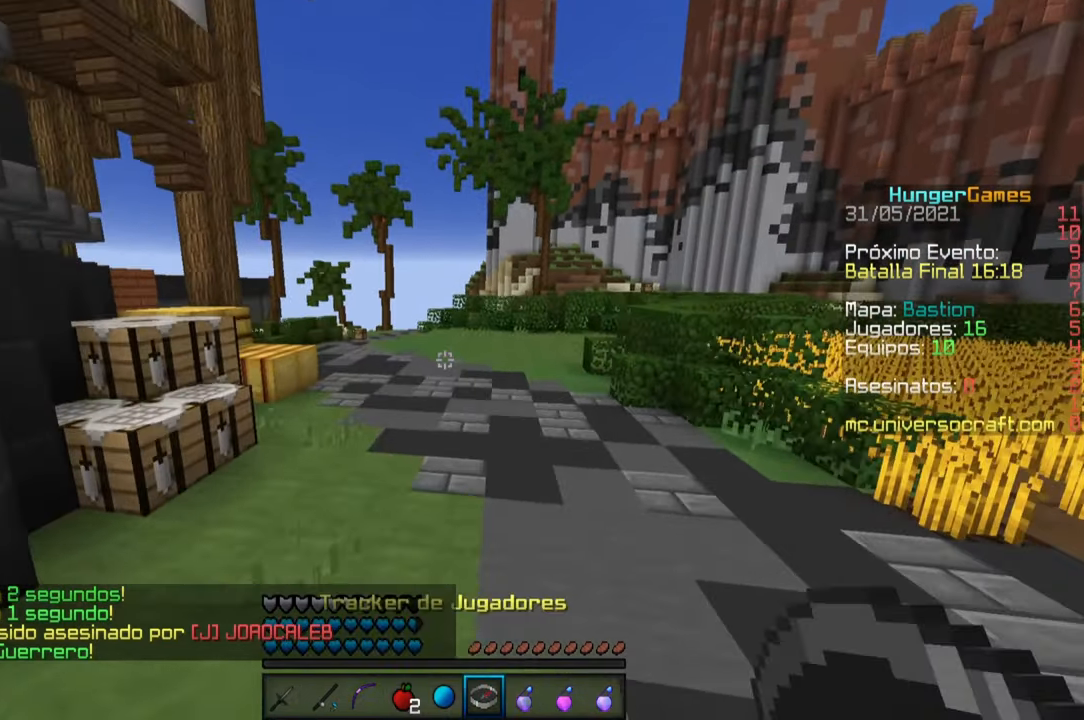
{"keys": ["space", "w"], "mouse": [], "events": [[216, "mouse_right", "down"], [400, "mouse_right", "up"]]}
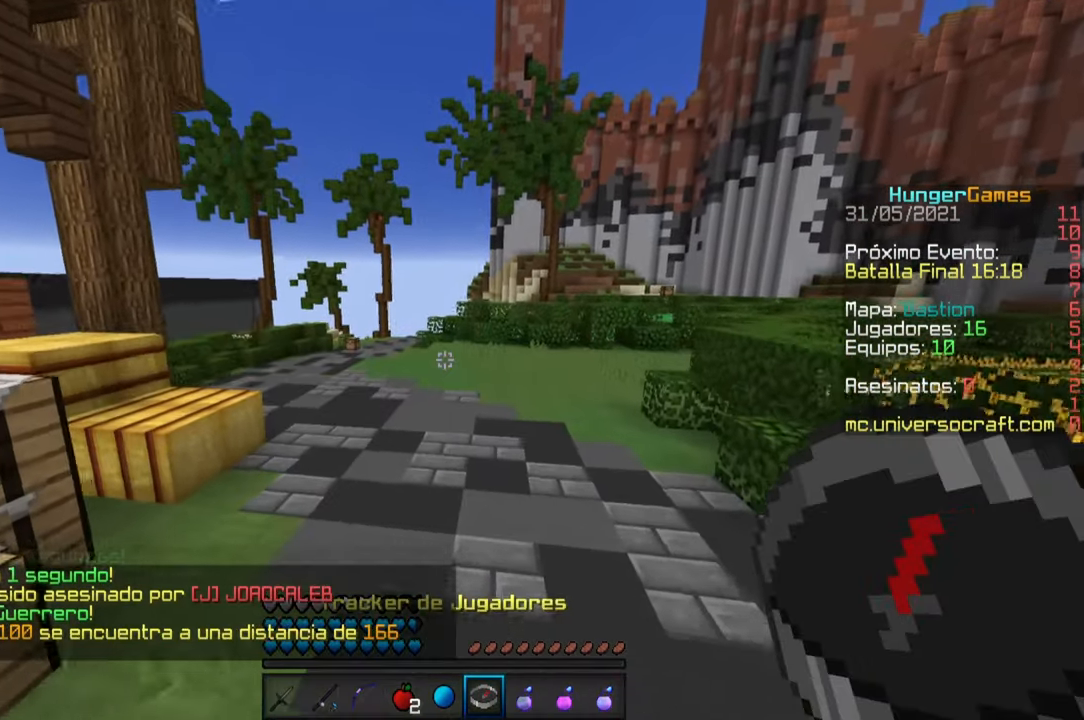
{"keys": ["space", "w"], "mouse": [], "events": []}
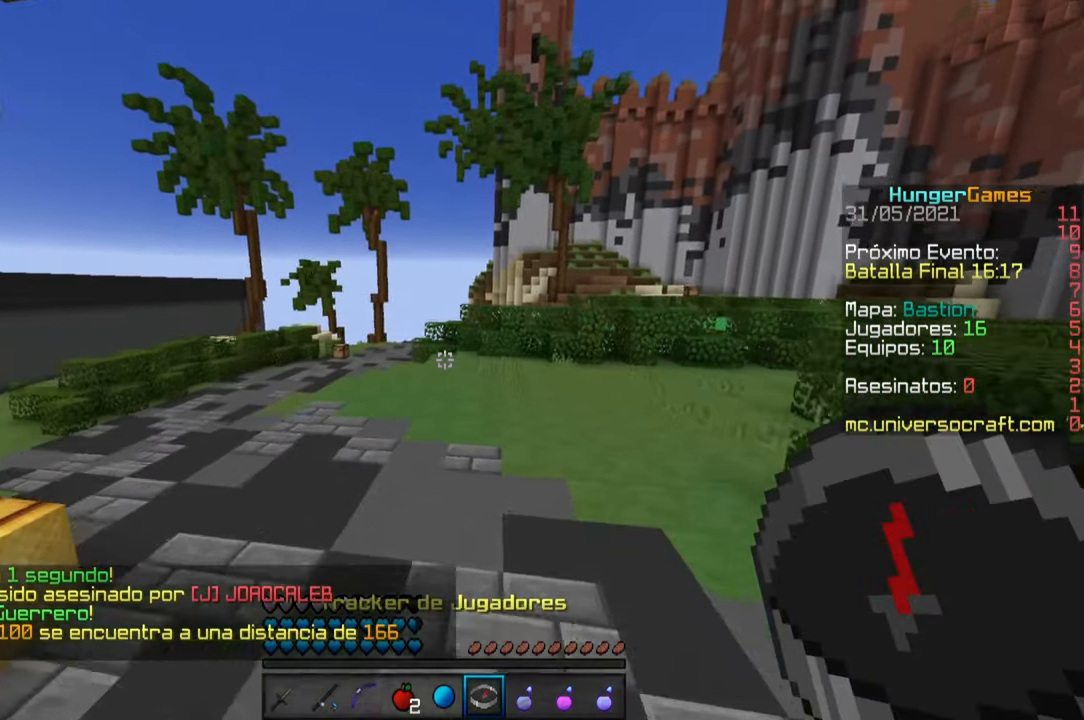
{"keys": ["space", "w"], "mouse": [], "events": []}
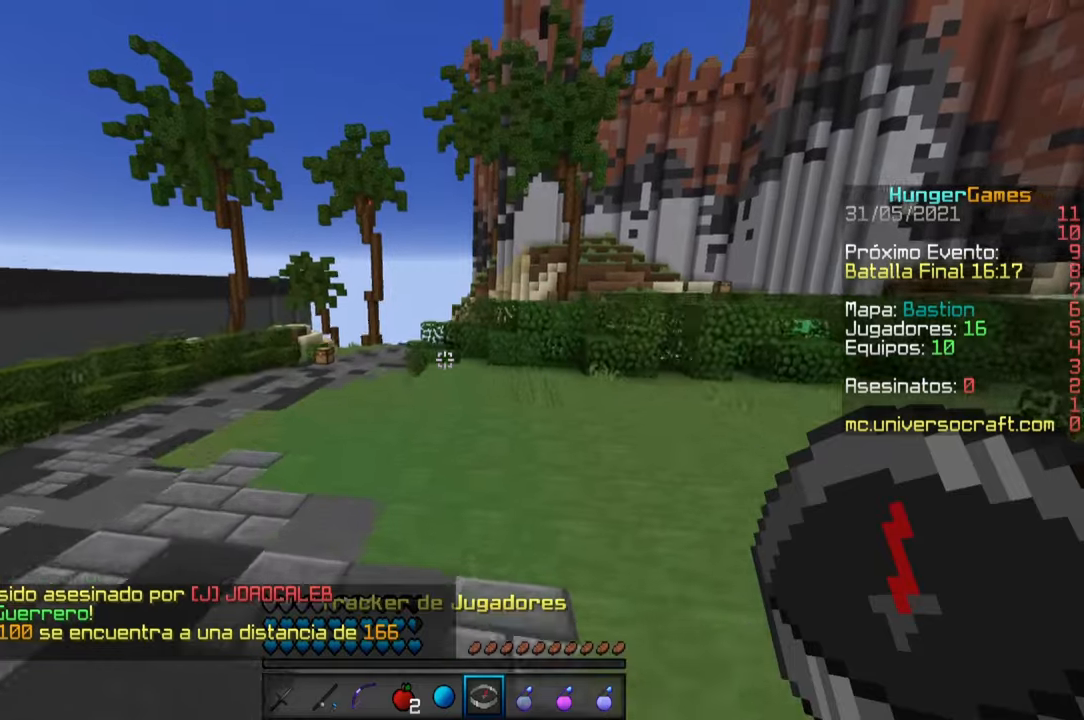
{"keys": ["space", "w"], "mouse": [], "events": []}
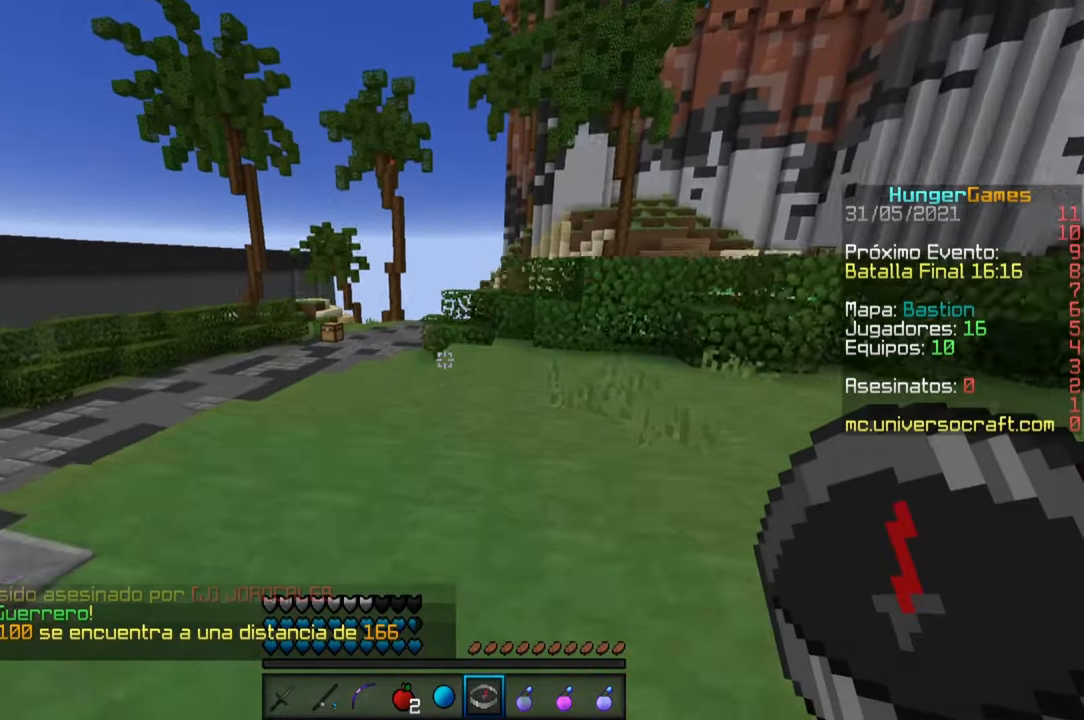
{"keys": ["space", "w"], "mouse": [], "events": []}
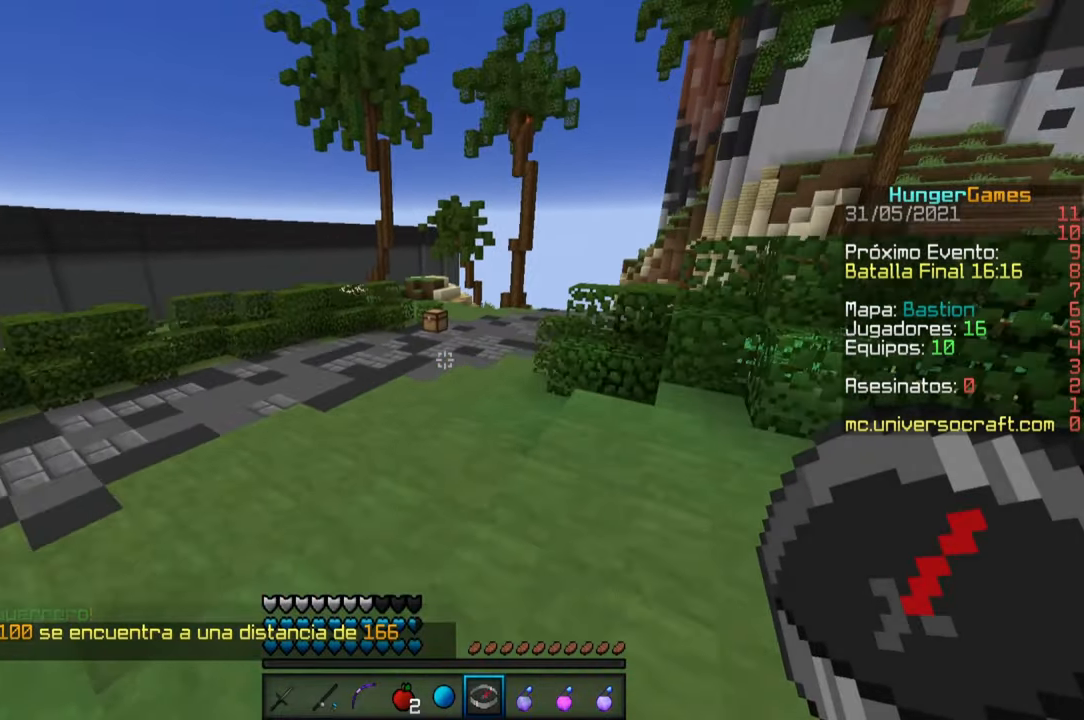
{"keys": ["space", "w"], "mouse": [], "events": []}
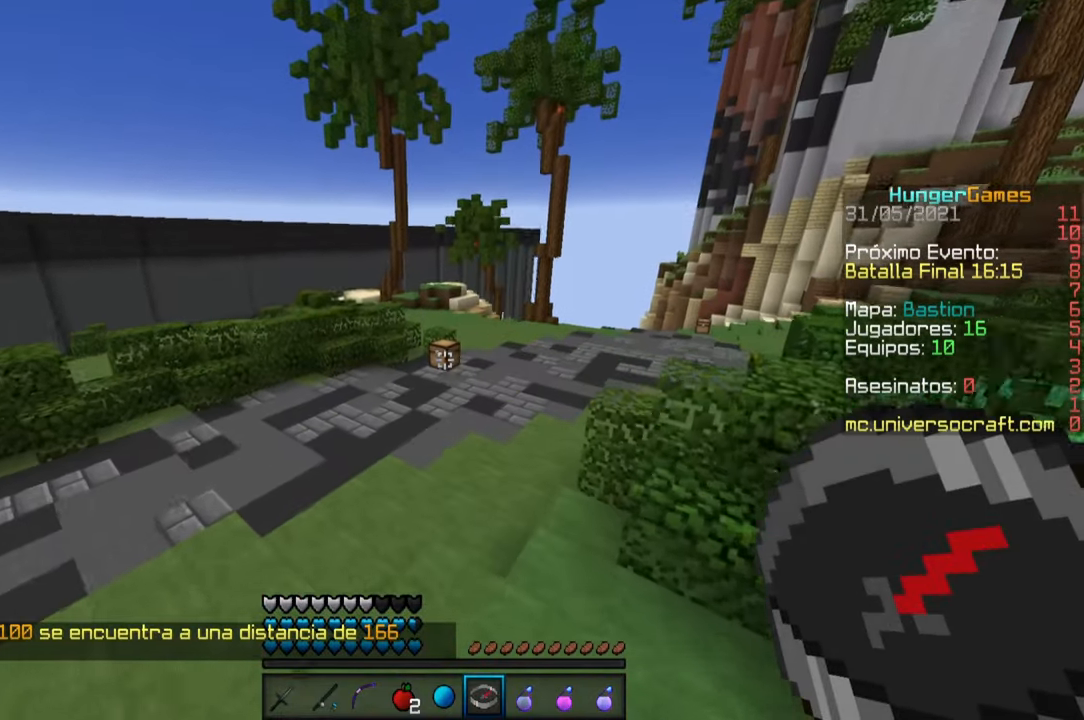
{"keys": ["space", "w"], "mouse": [], "events": []}
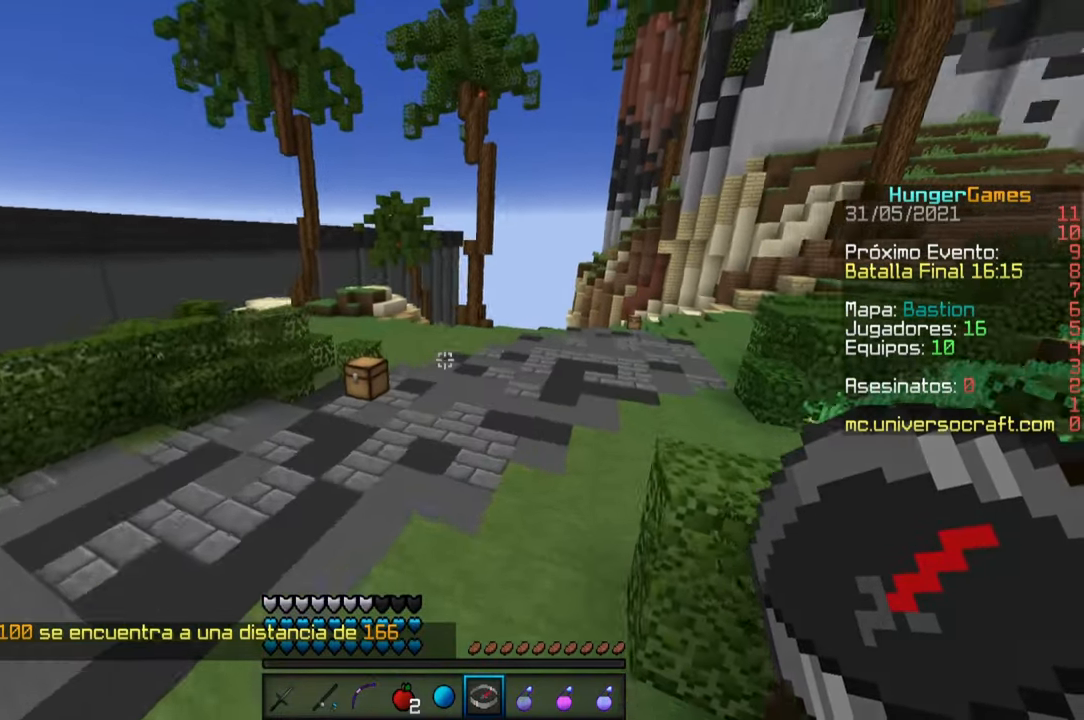
{"keys": ["space", "w"], "mouse": [], "events": []}
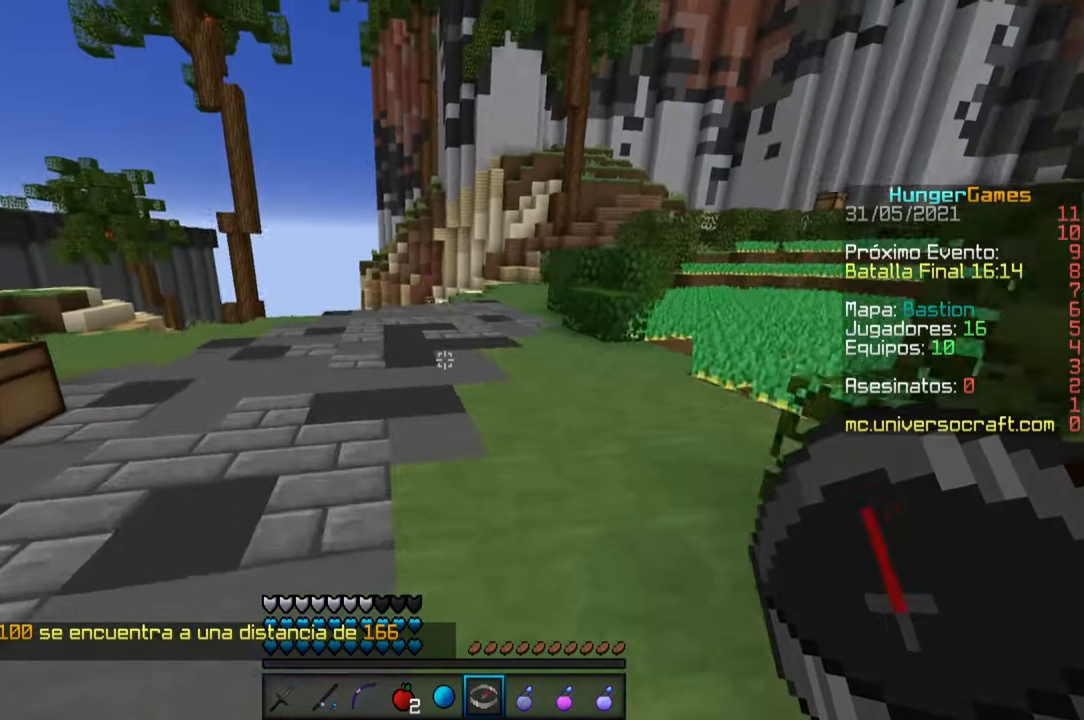
{"keys": ["space"], "mouse": [], "events": [[483, "w", "up"]]}